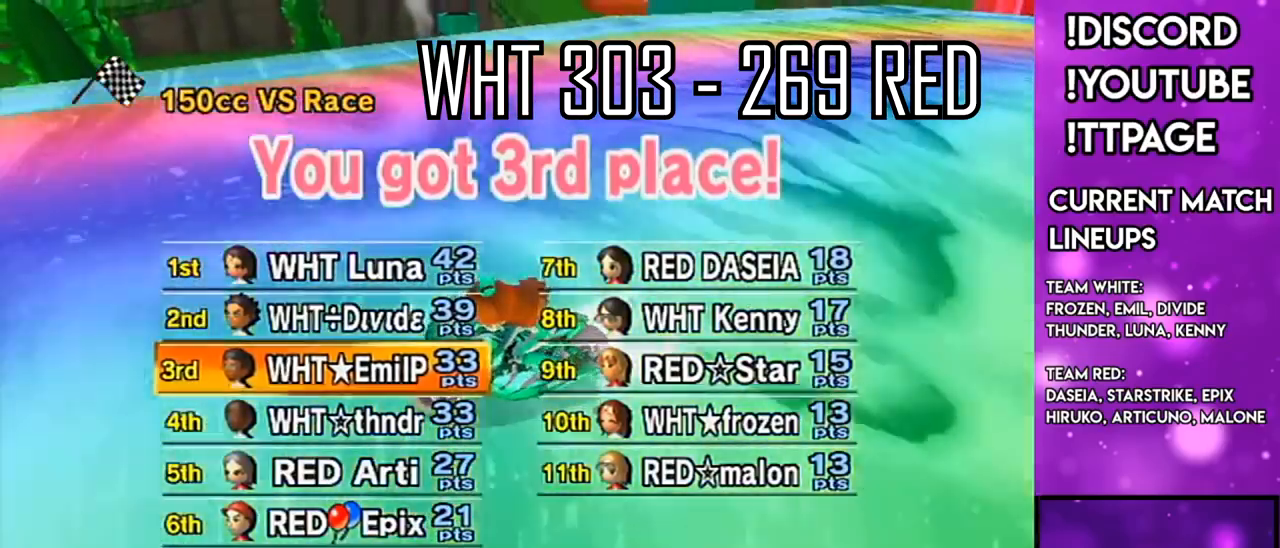
Gameplay with a controller (Nintendo layout); each line is a JSON object with the inputs held at the frame after it. "events" lists button and stick changes between this image and that frame as [ms after this image, input, new state], when the widget could be followed in between. Not read: L3 R3.
{"buttons": [], "left_stick": "center", "right_stick": "center", "events": []}
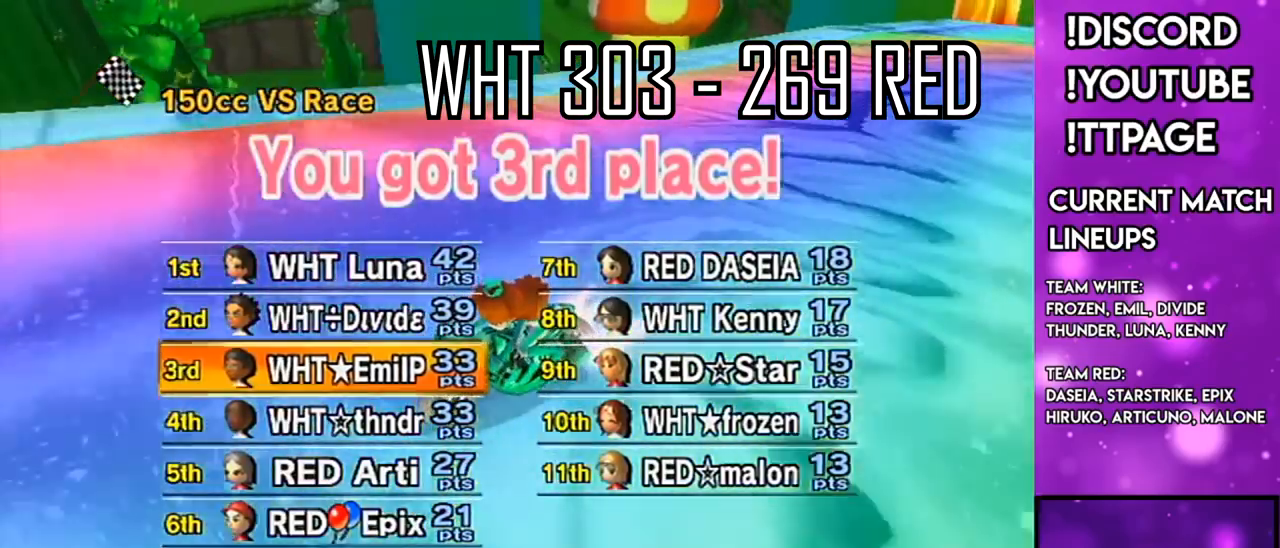
{"buttons": [], "left_stick": "center", "right_stick": "center", "events": [[433, "A", "down"], [500, "A", "up"]]}
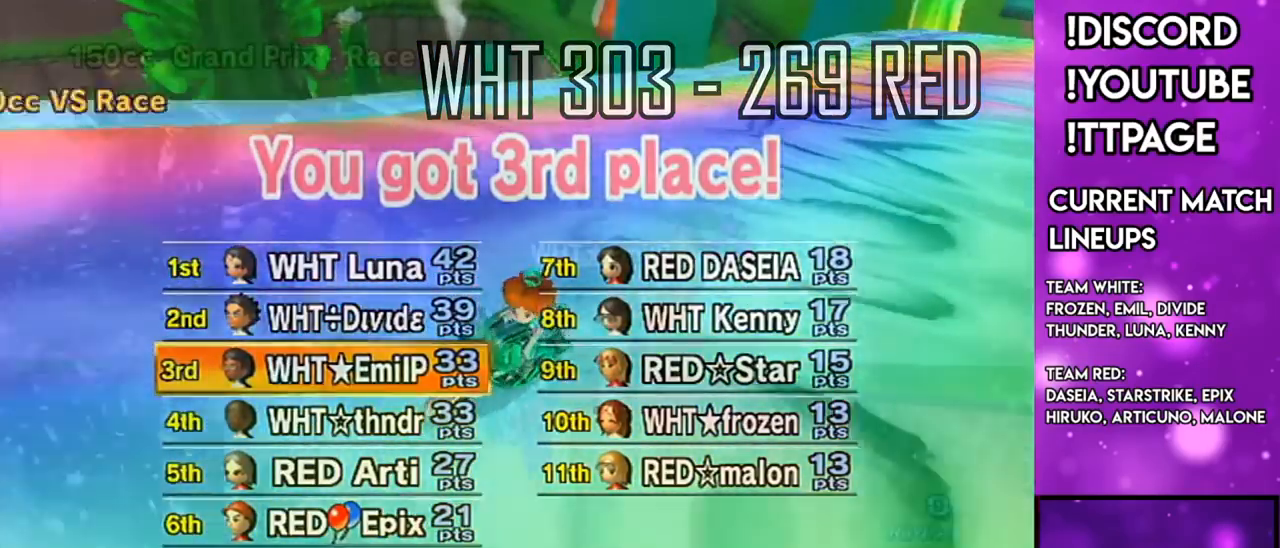
{"buttons": [], "left_stick": "center", "right_stick": "center", "events": [[417, "L1", "down"], [417, "R1", "down"], [417, "right_stick", "left"], [467, "L1", "up"], [467, "R1", "up"], [467, "right_stick", "center"]]}
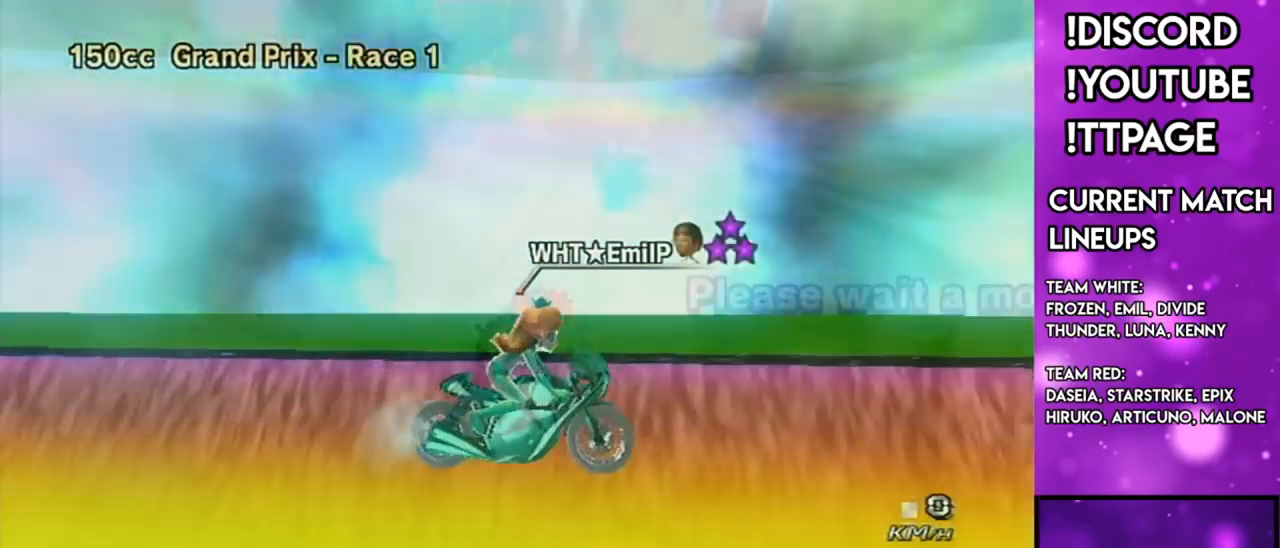
{"buttons": [], "left_stick": "center", "right_stick": "center", "events": [[166, "R1", "down"], [200, "R1", "up"]]}
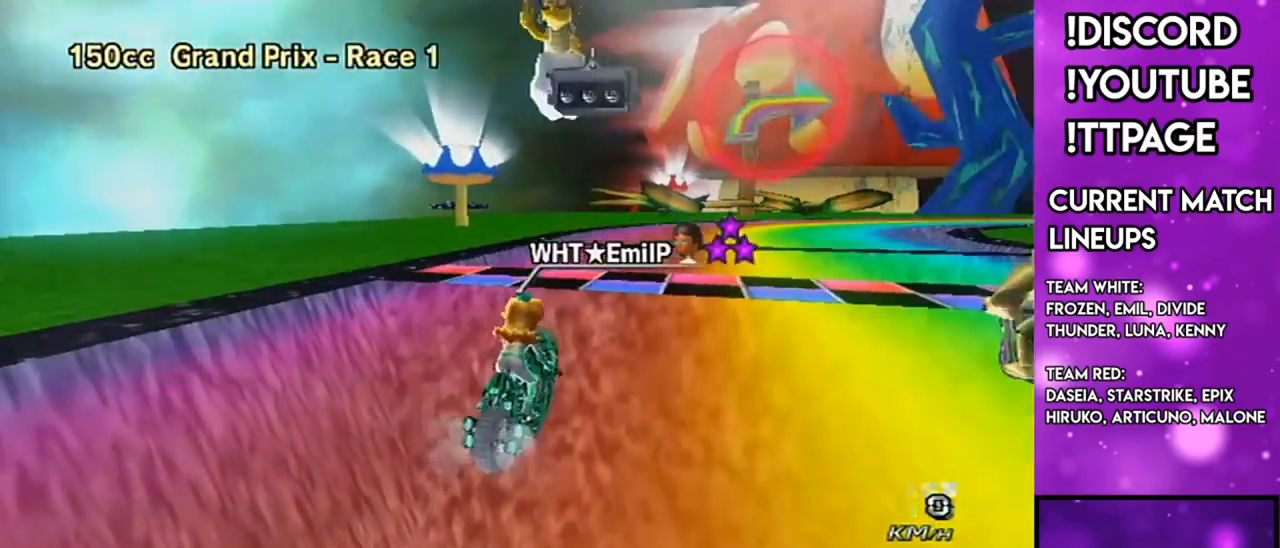
{"buttons": [], "left_stick": "center", "right_stick": "center", "events": [[134, "L1", "down"], [134, "R1", "down"], [134, "right_stick", "left"], [184, "R1", "up"], [200, "R1", "down"], [234, "L1", "up"], [234, "R1", "up"], [234, "right_stick", "center"]]}
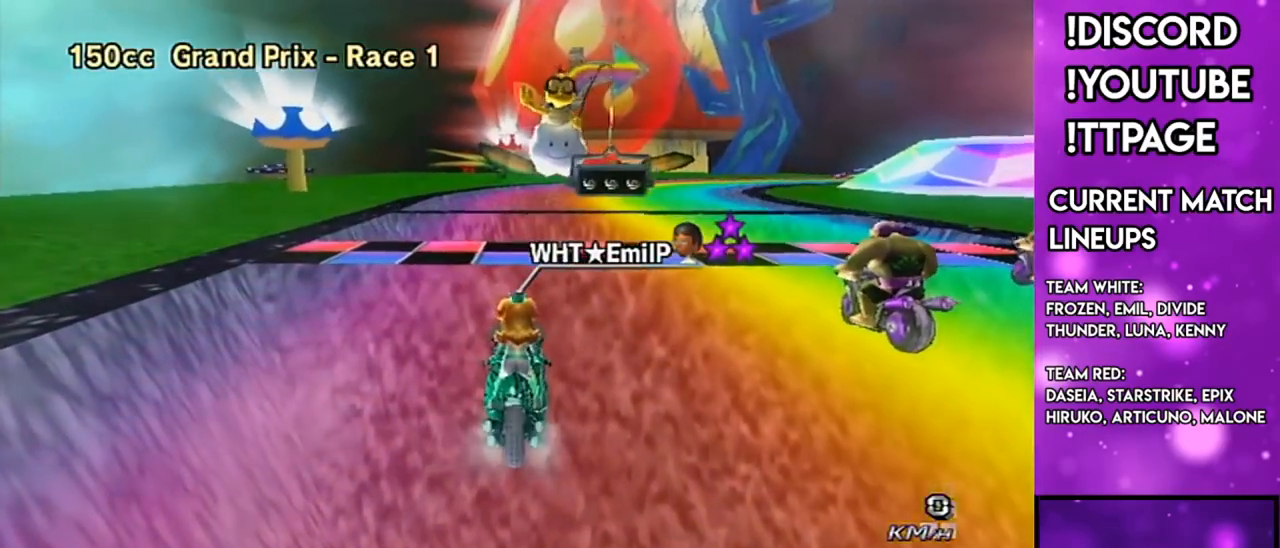
{"buttons": [], "left_stick": "right", "right_stick": "center", "events": [[367, "left_stick", "right"], [383, "L1", "down"], [383, "R1", "down"], [383, "right_stick", "left"], [433, "L1", "up"], [433, "R1", "up"], [433, "right_stick", "center"]]}
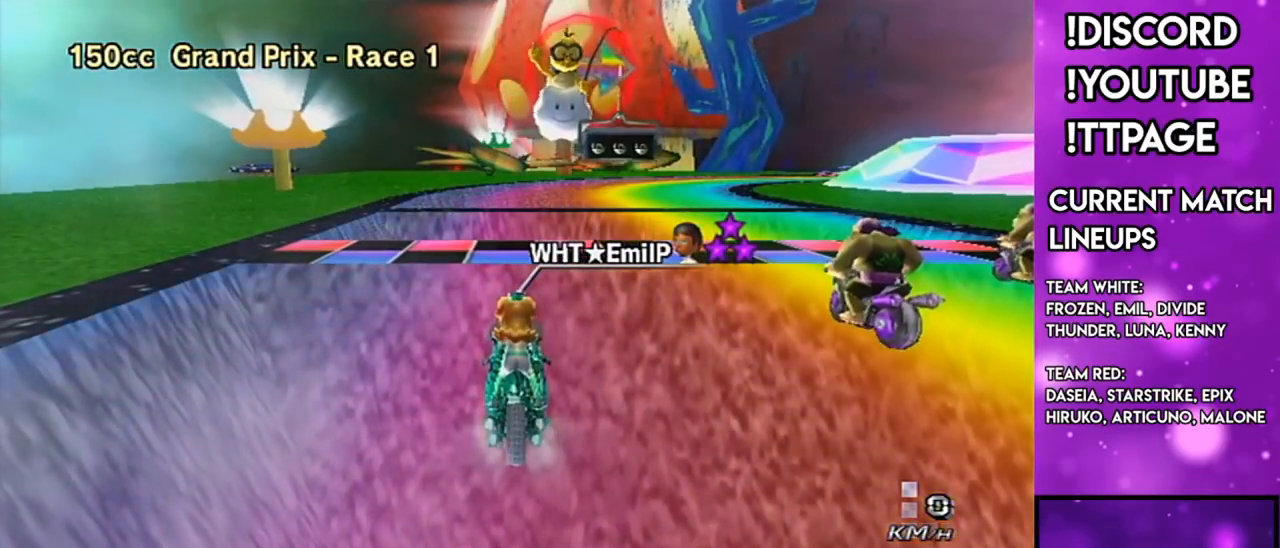
{"buttons": [], "left_stick": "right", "right_stick": "center", "events": []}
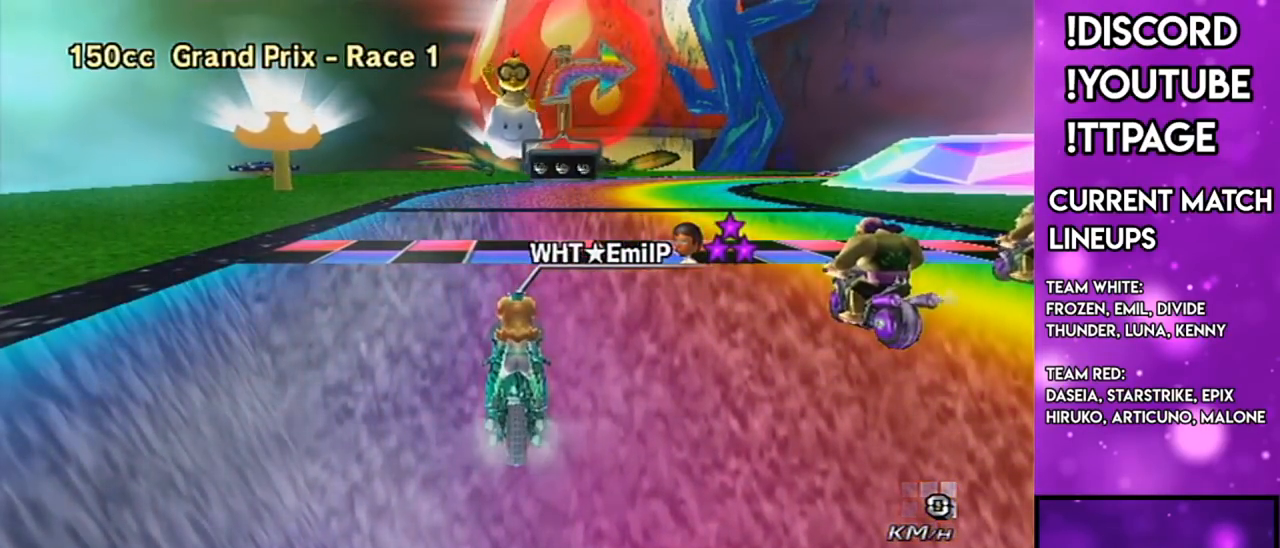
{"buttons": [], "left_stick": "right", "right_stick": "center", "events": [[116, "L1", "down"], [116, "R1", "down"], [116, "right_stick", "left"], [166, "L1", "up"], [166, "R1", "up"], [166, "right_stick", "center"]]}
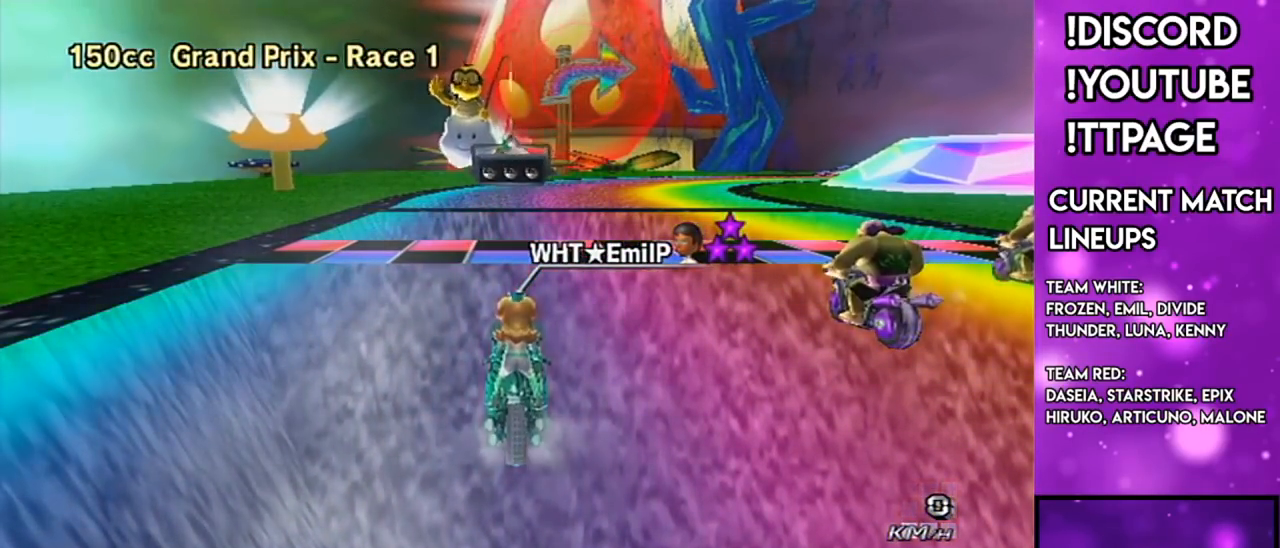
{"buttons": [], "left_stick": "right", "right_stick": "center", "events": []}
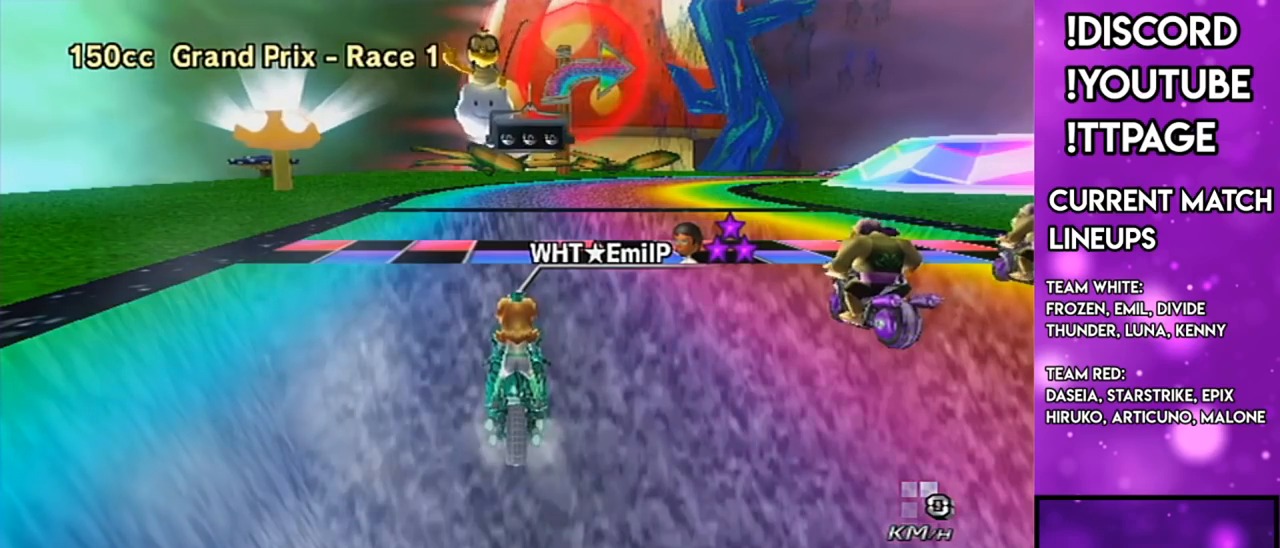
{"buttons": [], "left_stick": "right", "right_stick": "center", "events": []}
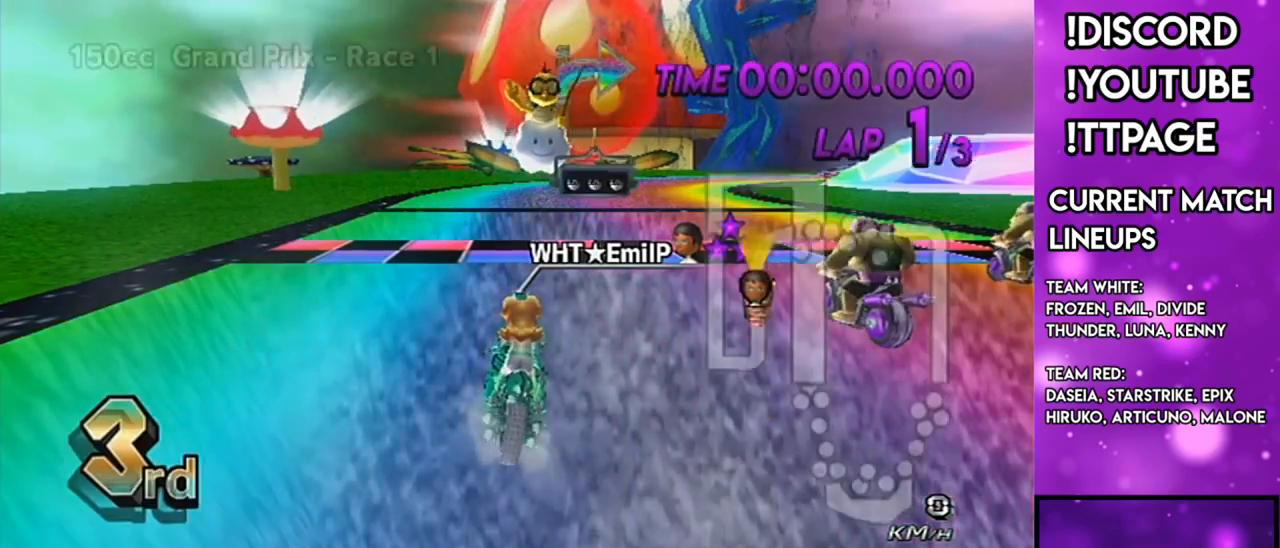
{"buttons": [], "left_stick": "right", "right_stick": "center", "events": []}
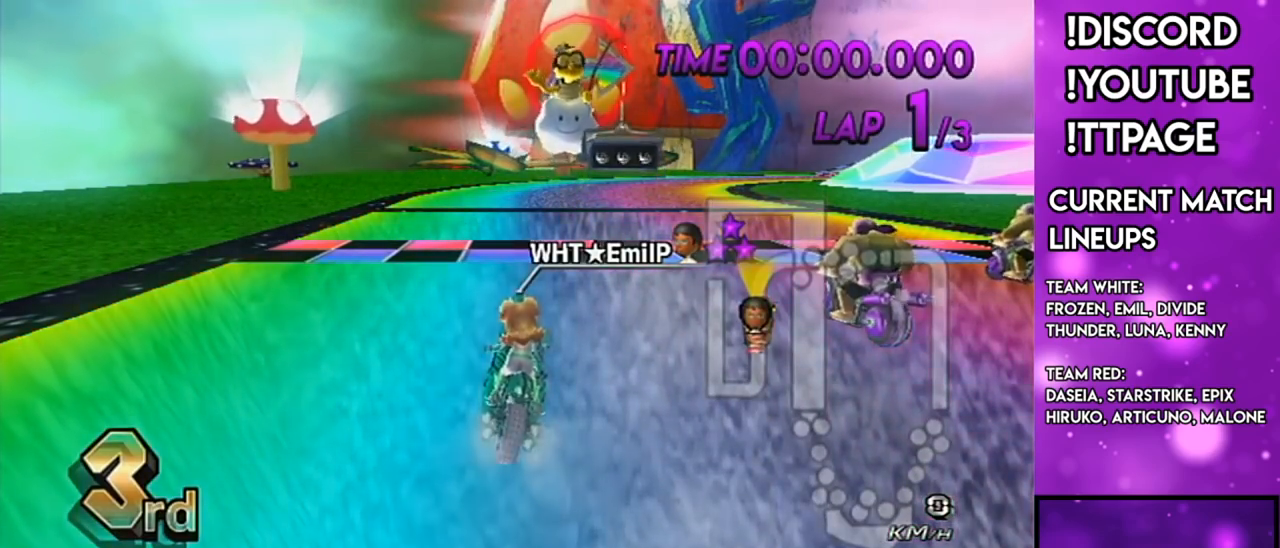
{"buttons": [], "left_stick": "right", "right_stick": "center", "events": []}
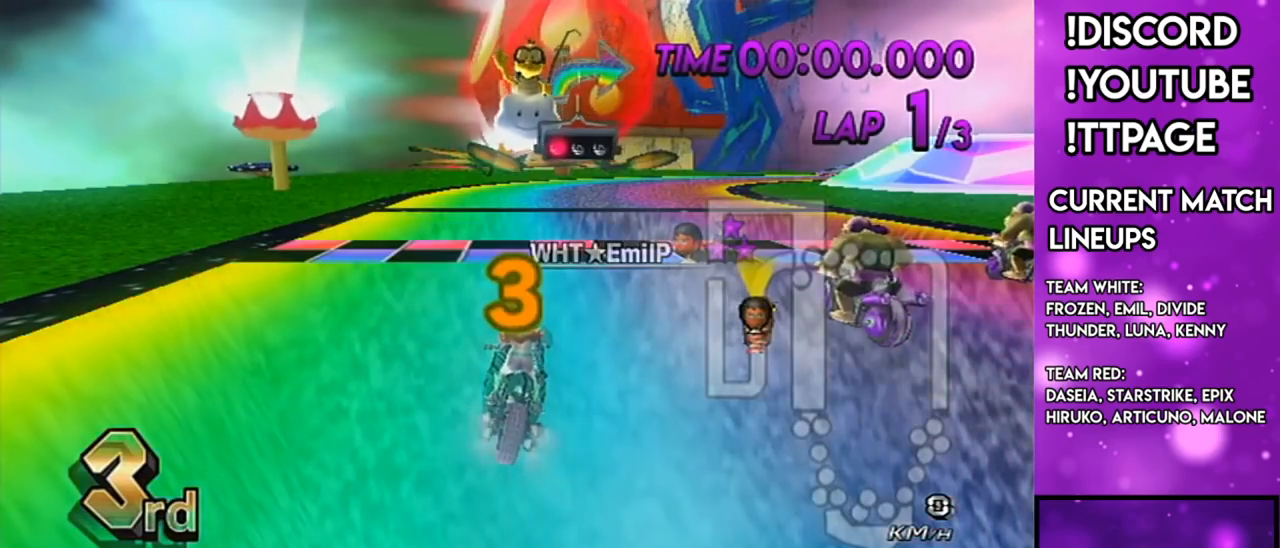
{"buttons": [], "left_stick": "right", "right_stick": "center", "events": [[83, "L1", "down"], [83, "R1", "down"], [83, "right_stick", "left"], [150, "L1", "up"], [150, "R1", "up"], [150, "right_stick", "center"]]}
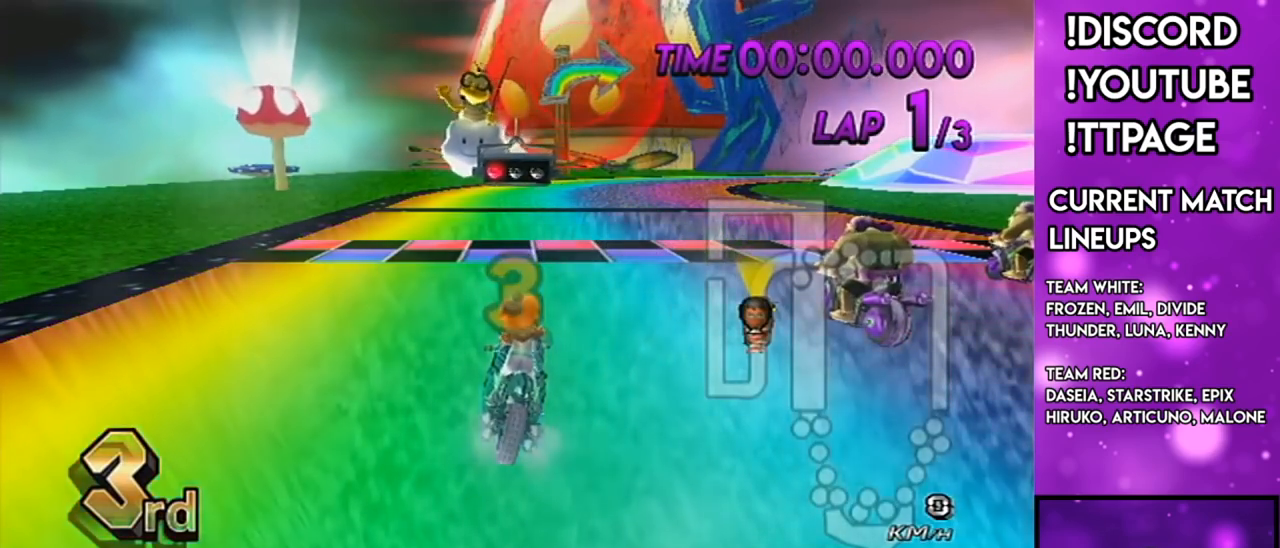
{"buttons": [], "left_stick": "right", "right_stick": "center", "events": []}